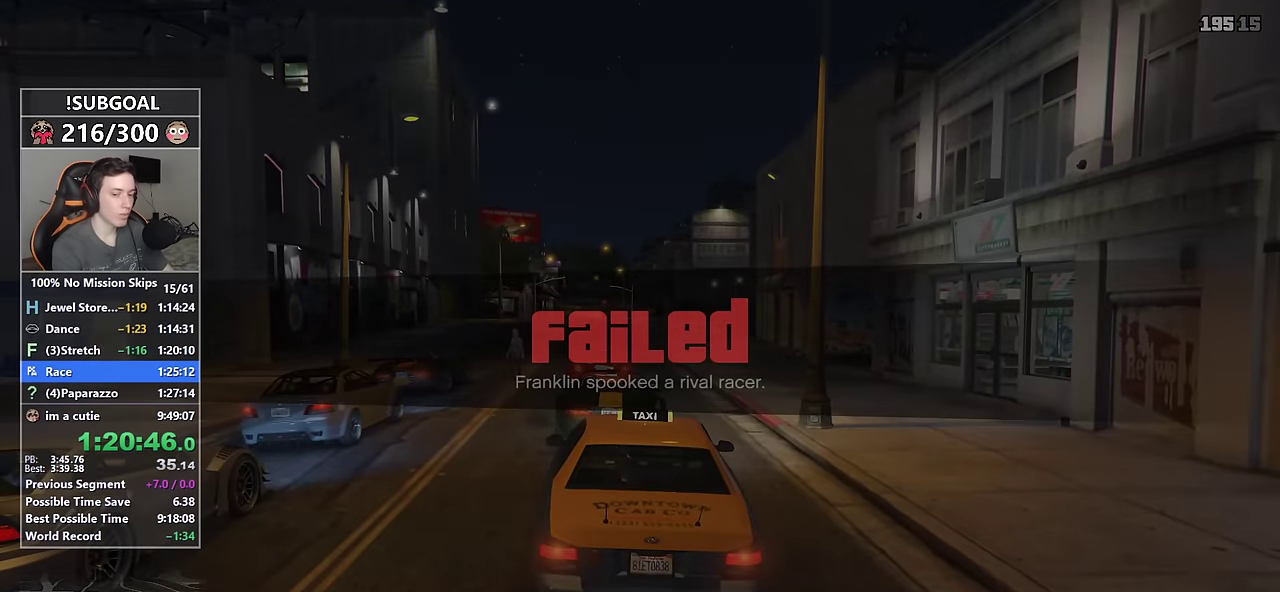
Gameplay with keyboard and mouse; each line is a JSON object with the keys and mouse buttons held at the frame after it. "events" lists presses ("down") and releases ("up") of "1", "2", "3", "4", "5", "6", "7", "8", "a", "c", "caps_lock", "ctrl", "d", "e", "escape", "f", "f1", "f2", "f3", "g", "num4", "num5", "num6", "p", "q", "r", "return", "s", "shift", "space", "tab", "v", "w", "mouse_left", "mouse_middle", "mouse_right", "mouse_mb4", "mouse_mb5", "mouse_wheel_up" and "mouse_wheel_down" between this image and that frame as [ms after this image, input, new state], when the widget could be followed in between. "mouse_left", "mouse_middle", "mouse_right", "mouse_mb4", "mouse_mb5", "mouse_wheel_up", "mouse_wheel_down" = the "left", "middle", "right", "mb4", "mb5", "wheel_up", "wheel_down" buttons of the "mouse" list. No other keys are recorded. Not read: mouse_move.
{"keys": [], "mouse": [], "events": [[17, "return", "up"], [100, "return", "down"], [200, "return", "up"], [250, "return", "down"], [334, "return", "up"], [434, "return", "down"], [484, "return", "up"]]}
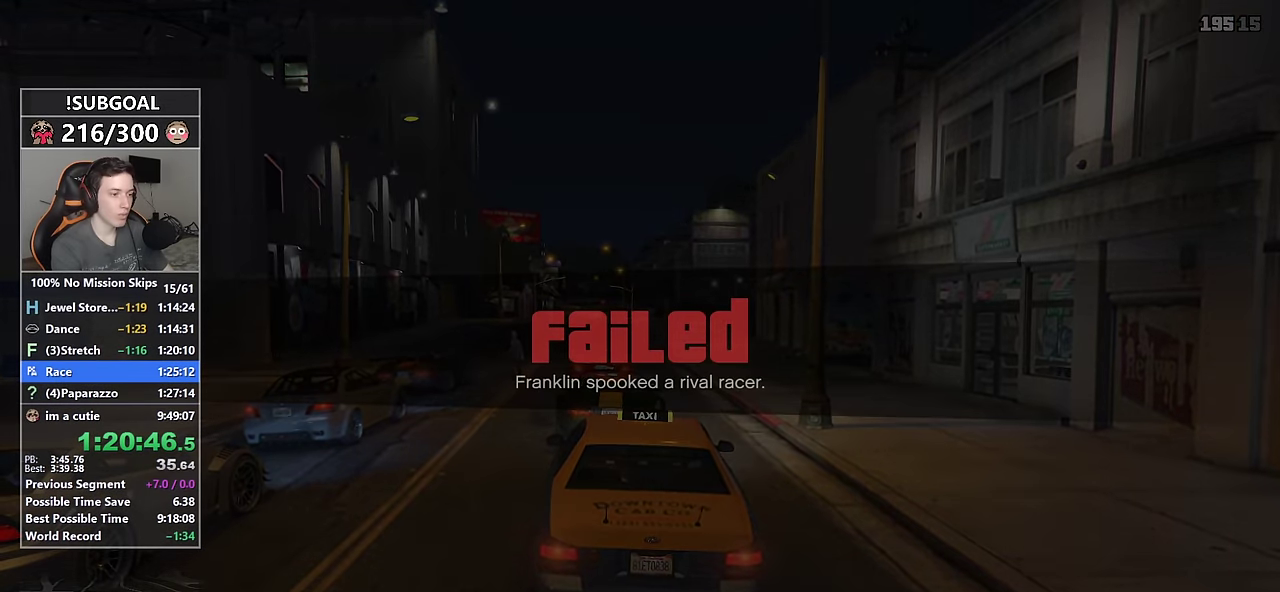
{"keys": [], "mouse": [], "events": [[67, "return", "down"], [167, "return", "up"], [250, "return", "down"], [300, "return", "up"], [400, "return", "down"], [450, "return", "up"]]}
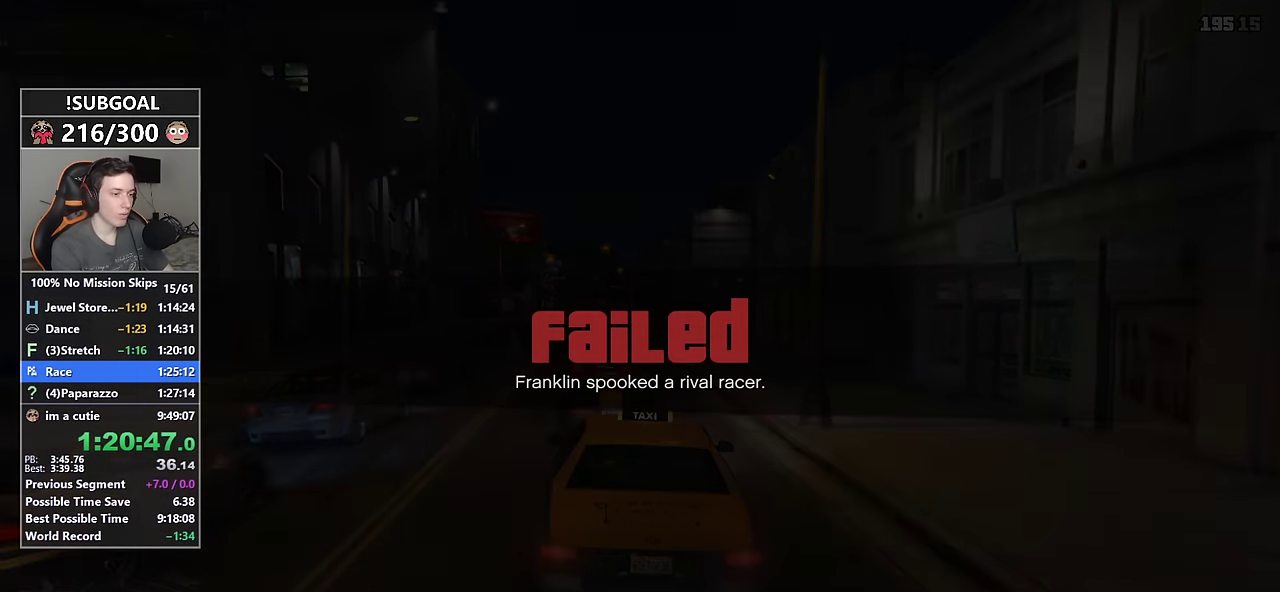
{"keys": [], "mouse": [], "events": [[34, "return", "down"], [134, "return", "up"], [217, "return", "down"], [266, "return", "up"], [366, "return", "down"], [450, "return", "up"]]}
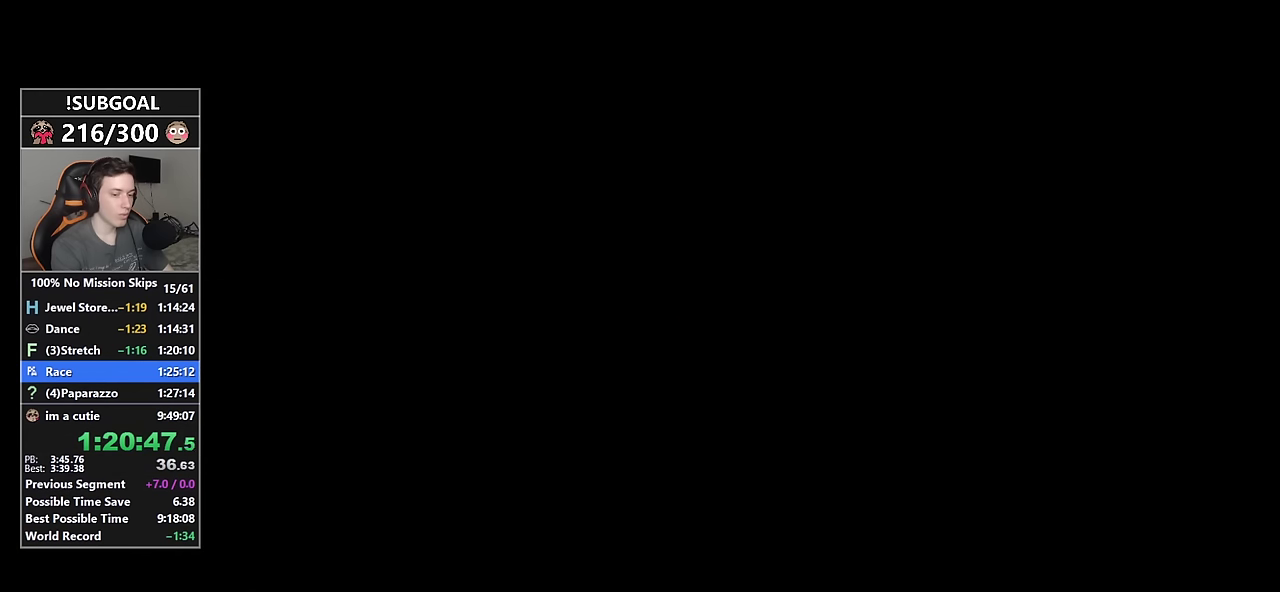
{"keys": [], "mouse": [], "events": [[50, "return", "down"], [100, "return", "up"], [150, "return", "down"], [233, "return", "up"]]}
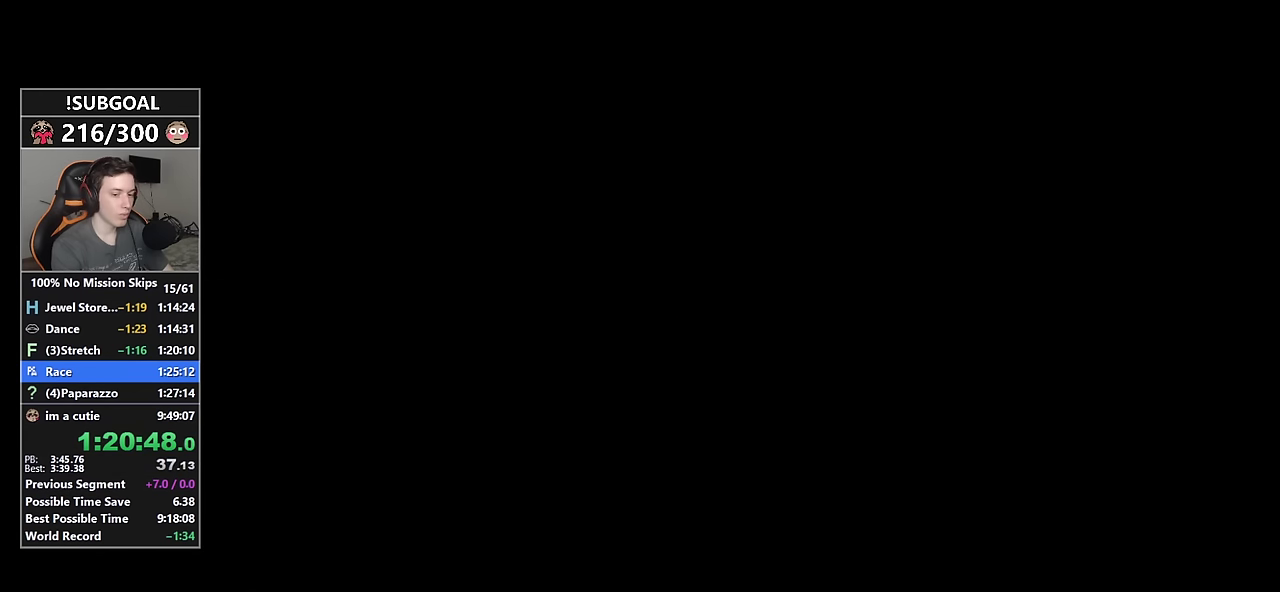
{"keys": [], "mouse": [], "events": []}
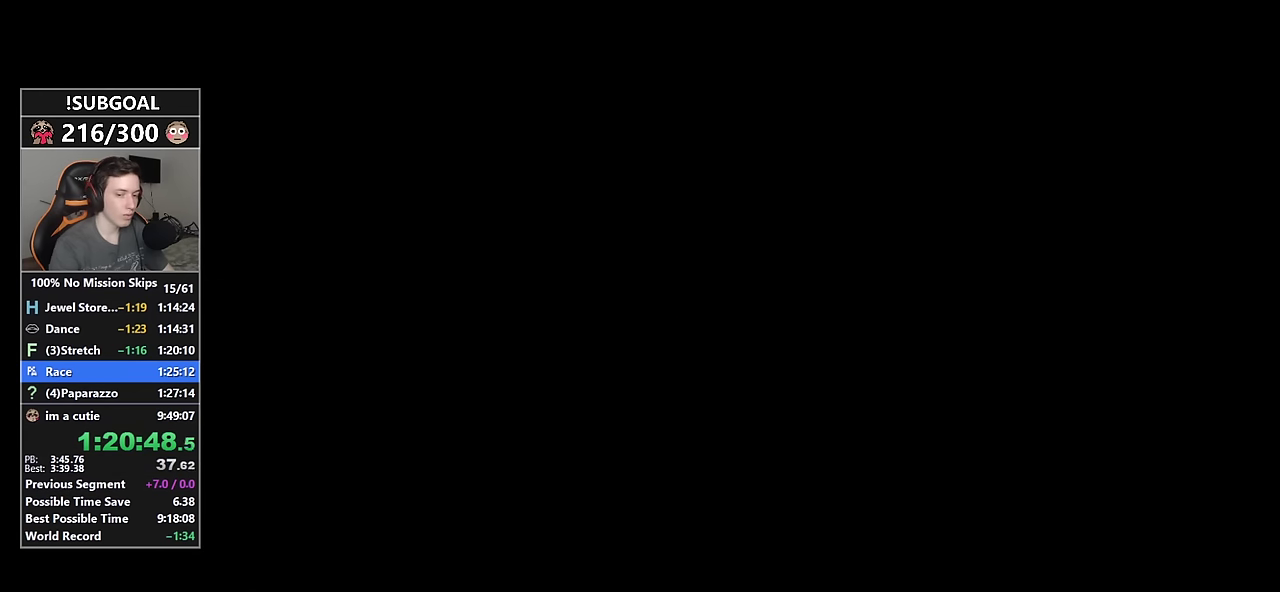
{"keys": [], "mouse": [], "events": []}
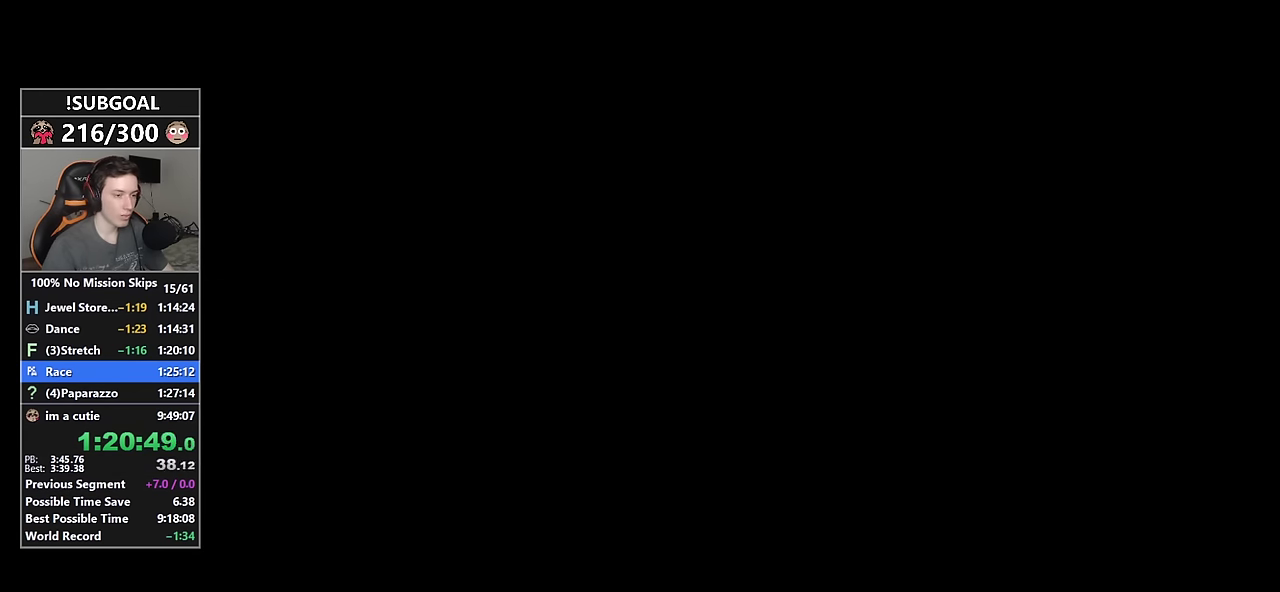
{"keys": [], "mouse": [], "events": []}
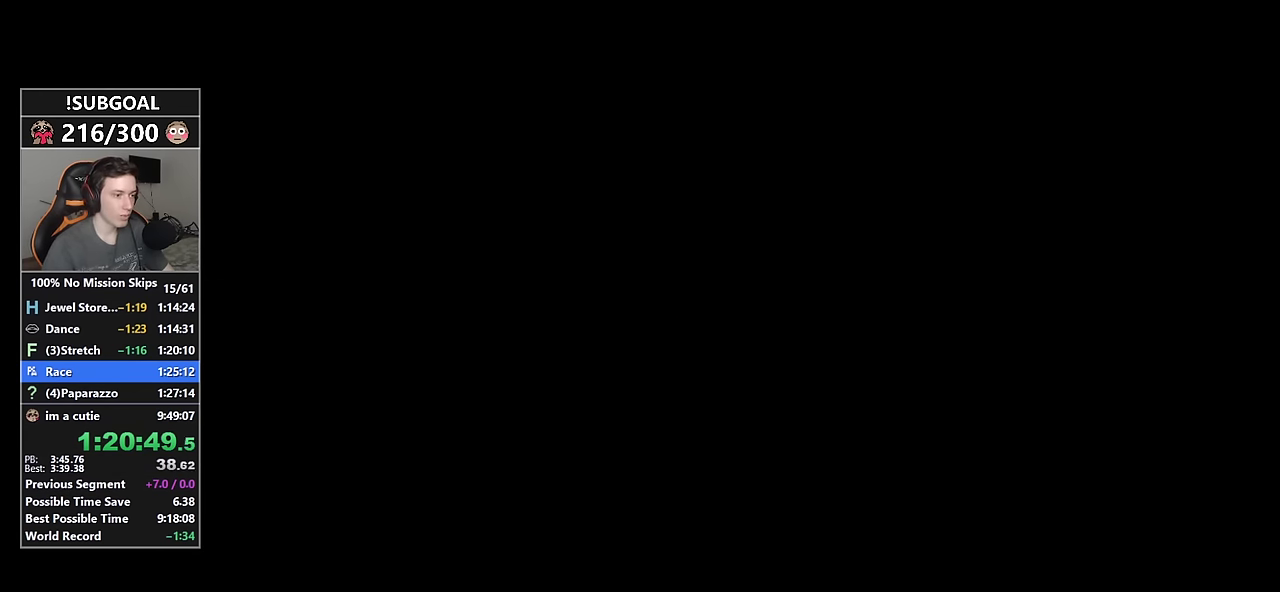
{"keys": [], "mouse": [], "events": []}
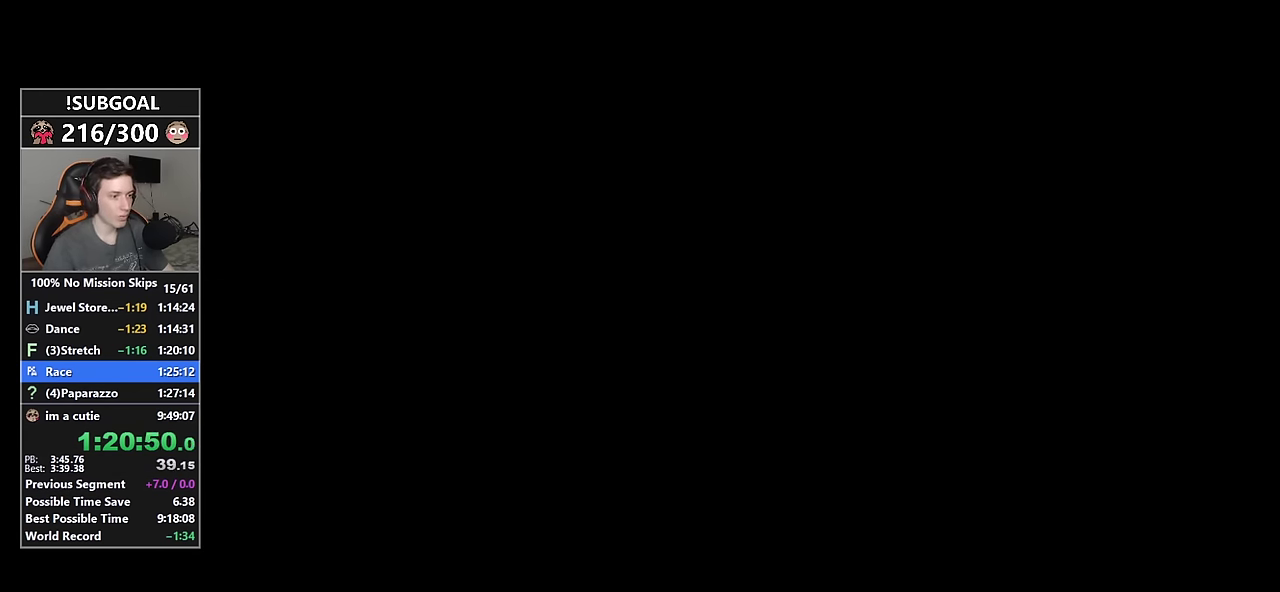
{"keys": [], "mouse": [], "events": []}
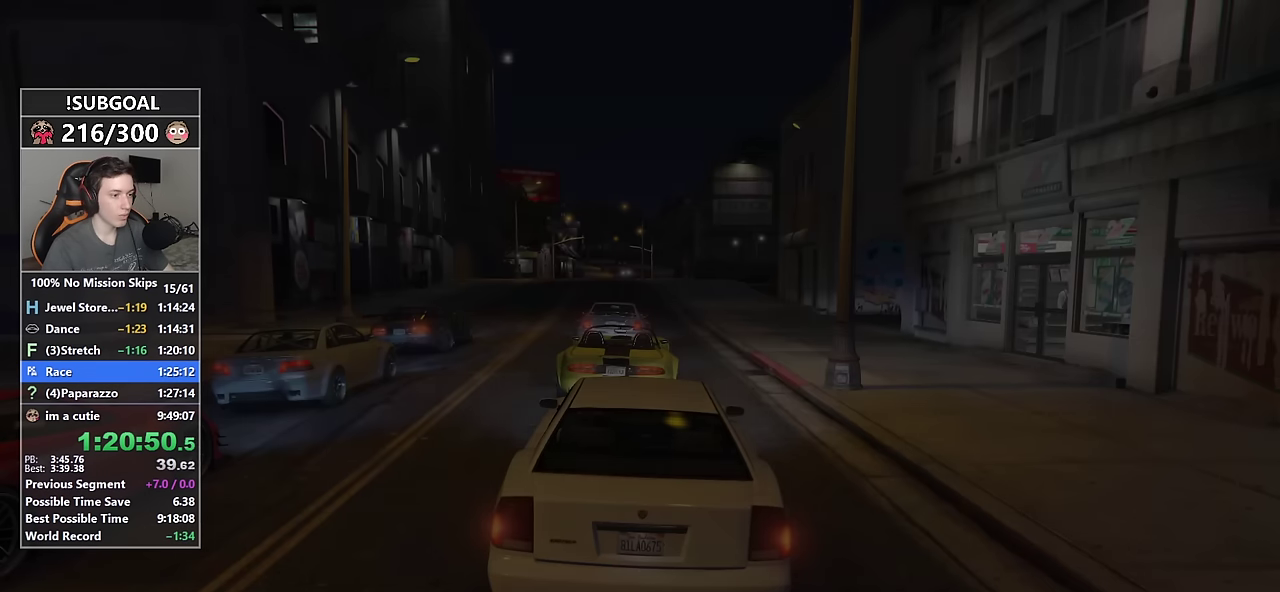
{"keys": [], "mouse": [], "events": []}
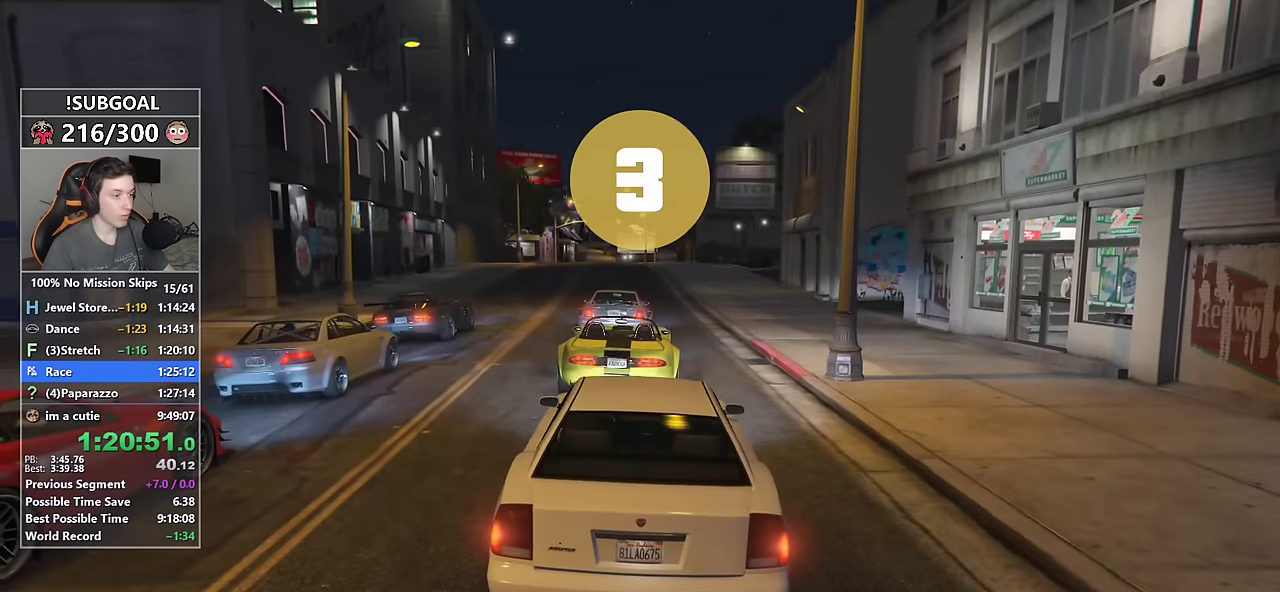
{"keys": [], "mouse": [], "events": [[166, "w", "down"], [400, "w", "up"]]}
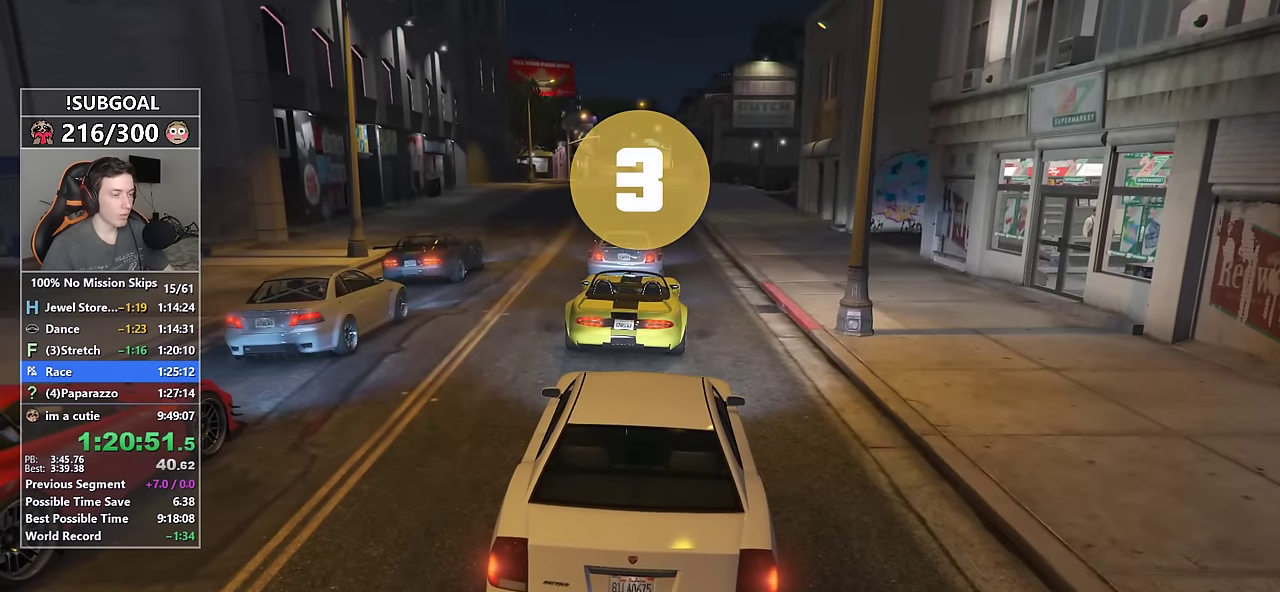
{"keys": [], "mouse": [], "events": []}
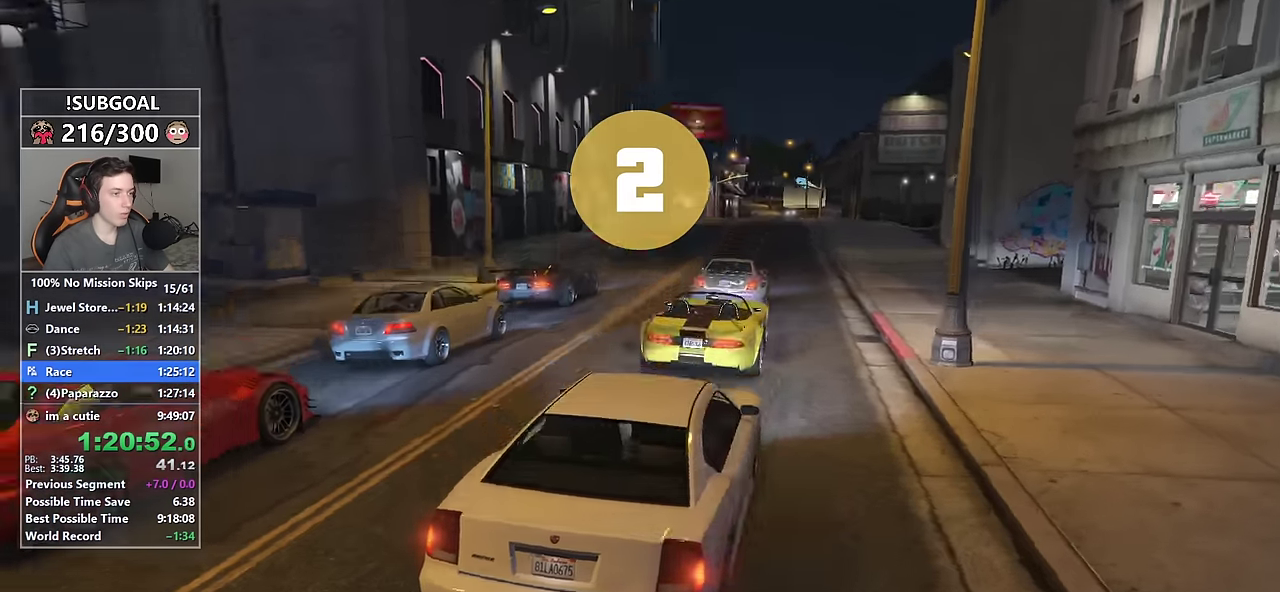
{"keys": [], "mouse": [], "events": []}
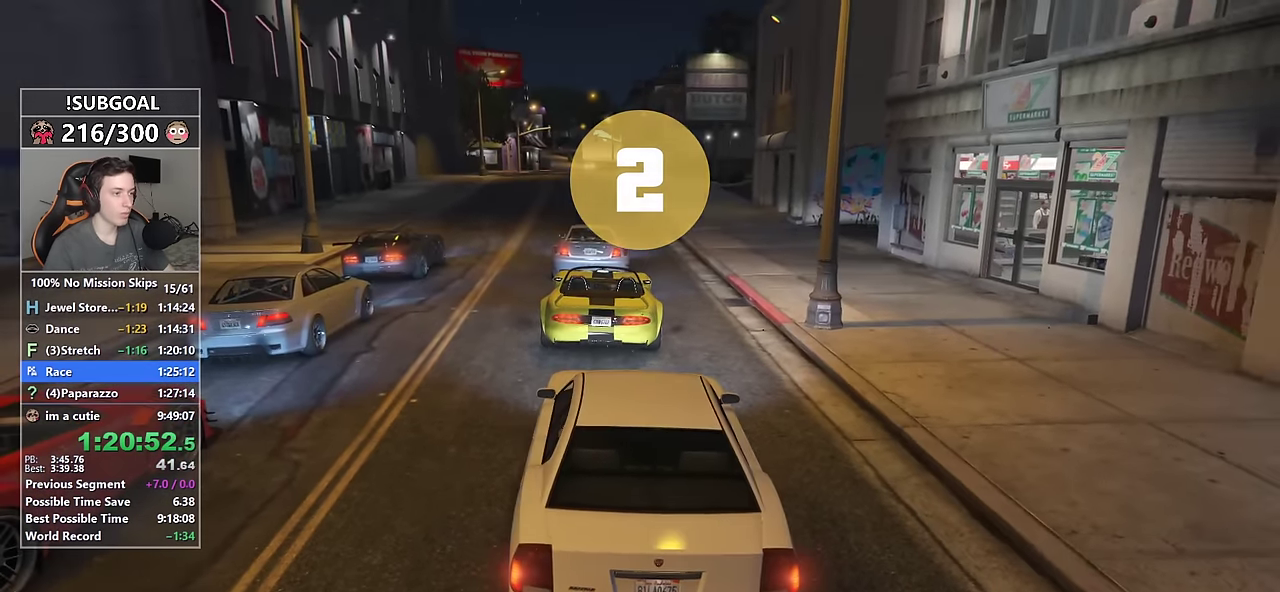
{"keys": [], "mouse": [], "events": []}
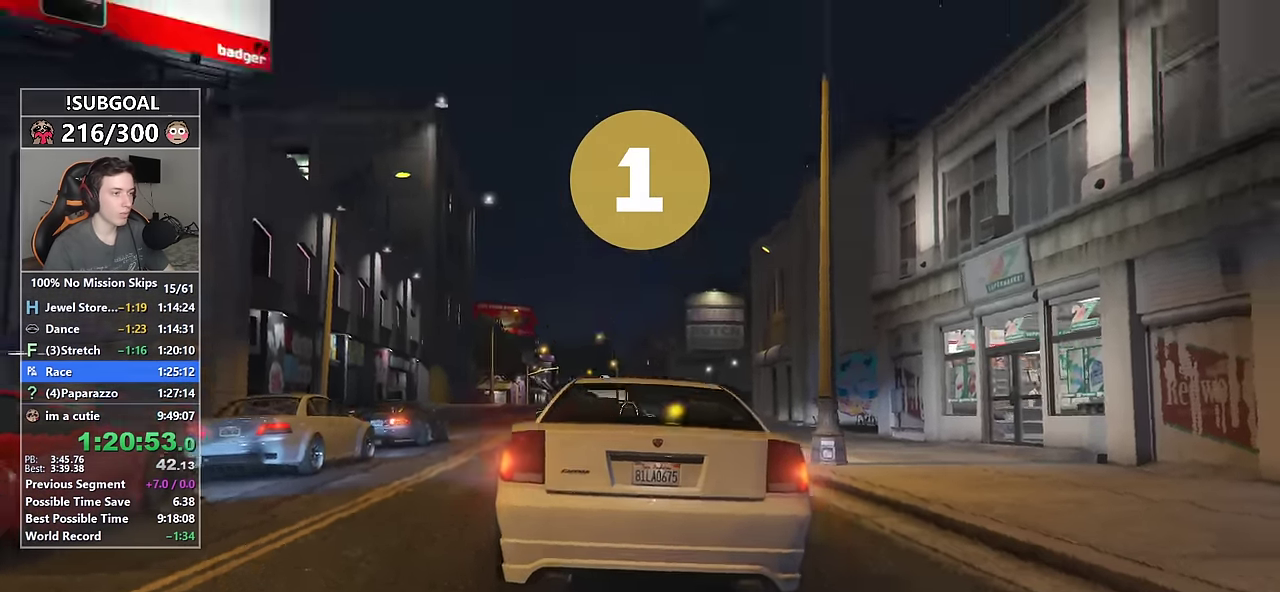
{"keys": [], "mouse": [], "events": []}
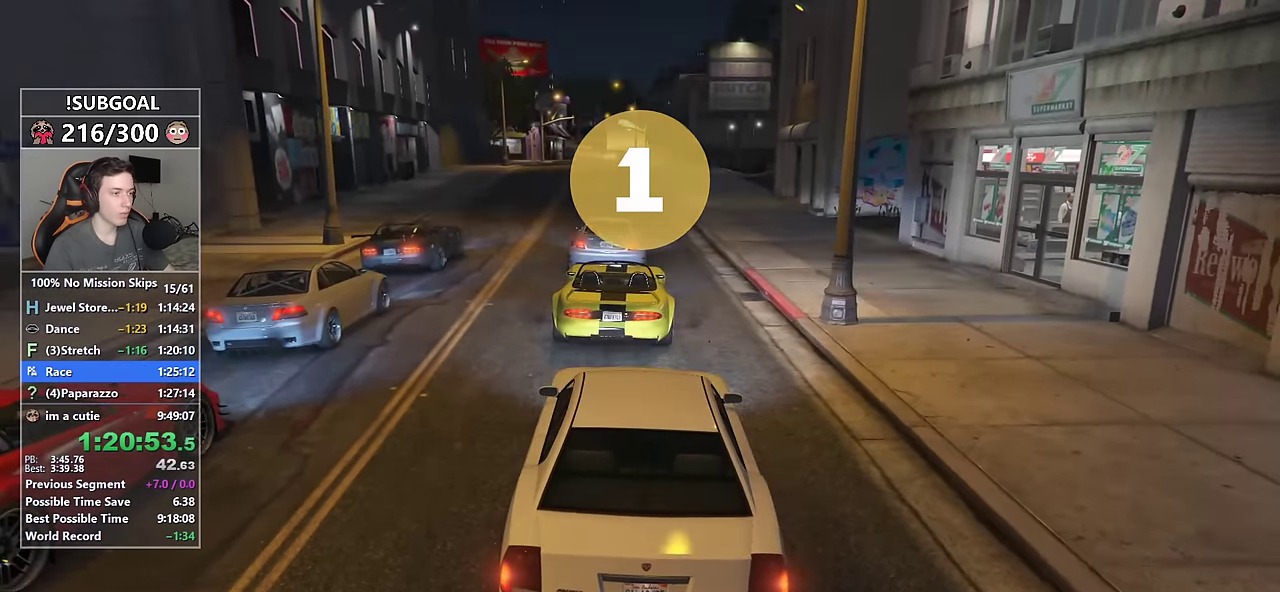
{"keys": ["w"], "mouse": [], "events": [[433, "w", "down"]]}
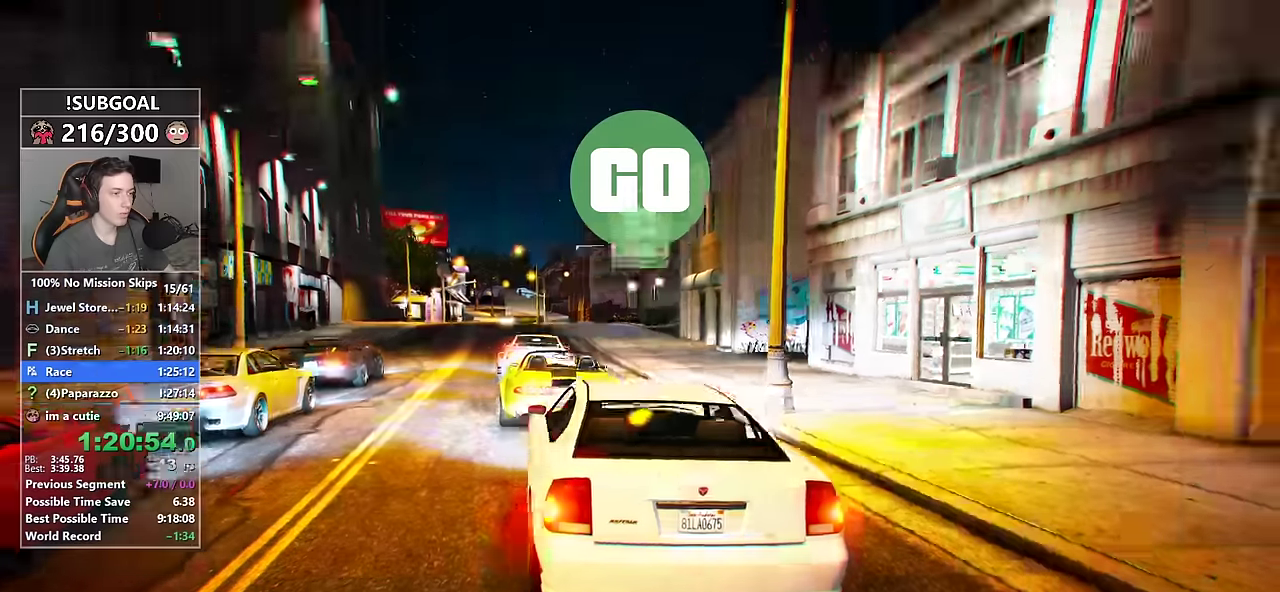
{"keys": ["w"], "mouse": [], "events": [[116, "d", "down"], [266, "d", "up"]]}
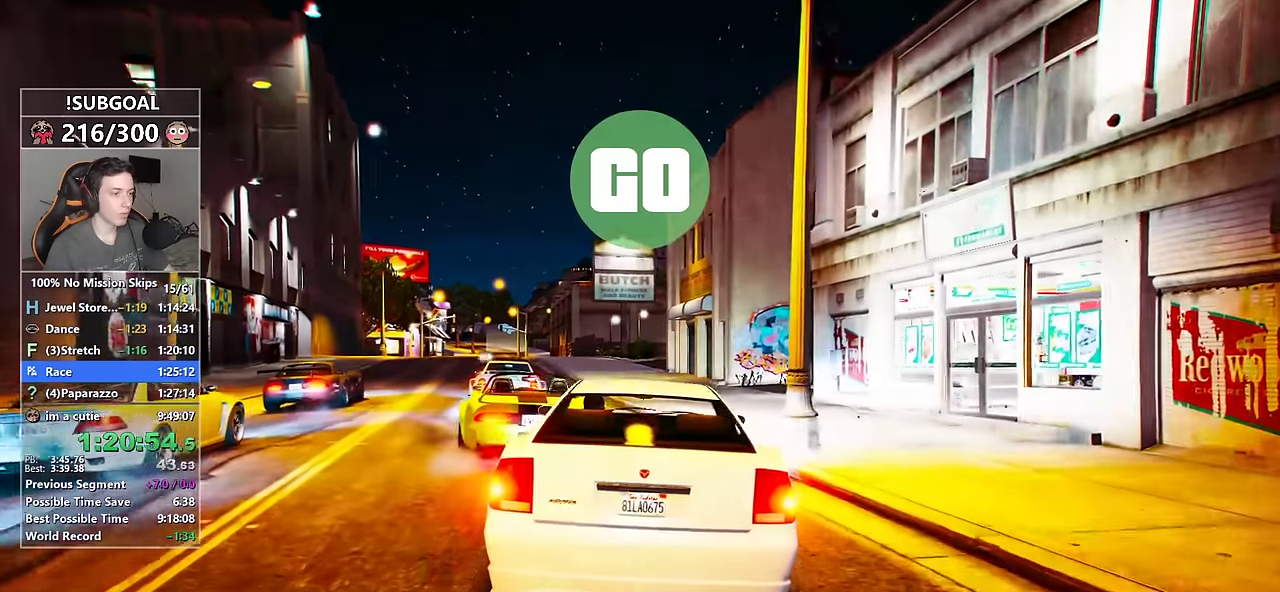
{"keys": ["a", "w"], "mouse": [], "events": [[466, "a", "down"]]}
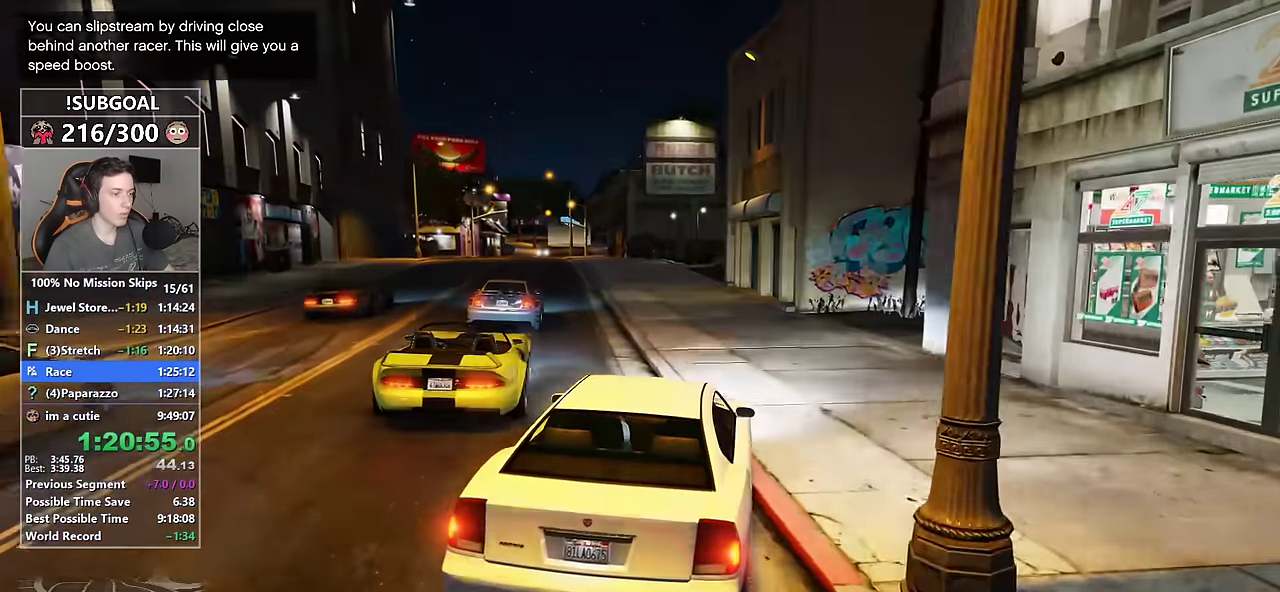
{"keys": ["w"], "mouse": [], "events": [[100, "a", "up"]]}
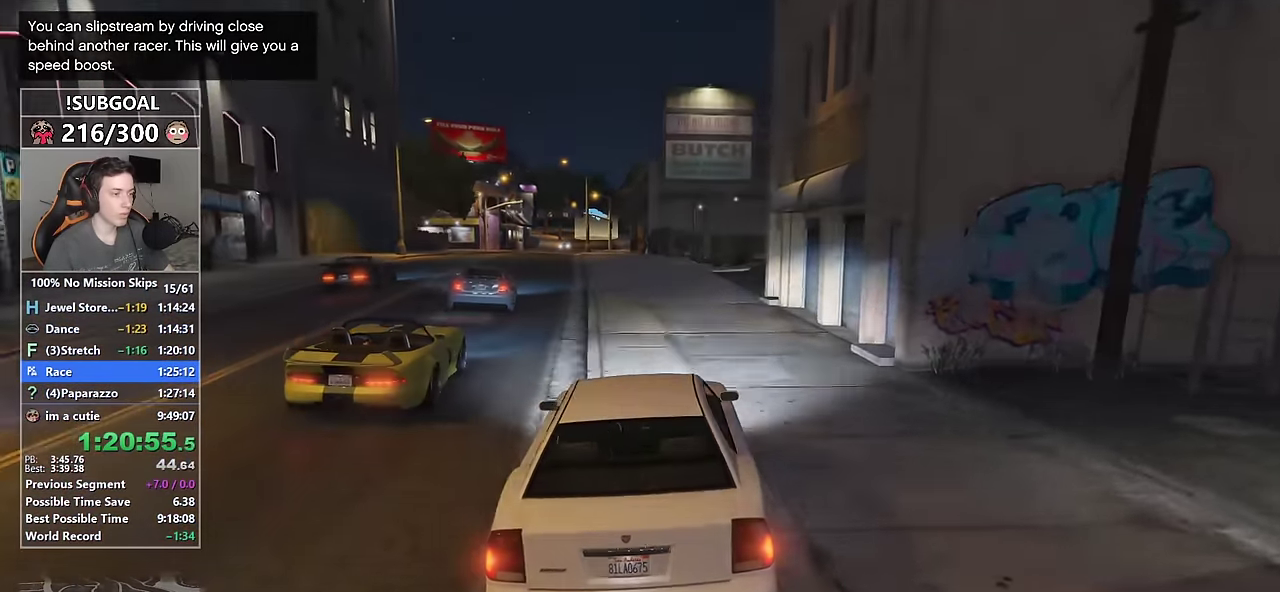
{"keys": ["w"], "mouse": [], "events": [[116, "a", "down"], [250, "a", "up"], [400, "a", "down"], [450, "a", "up"]]}
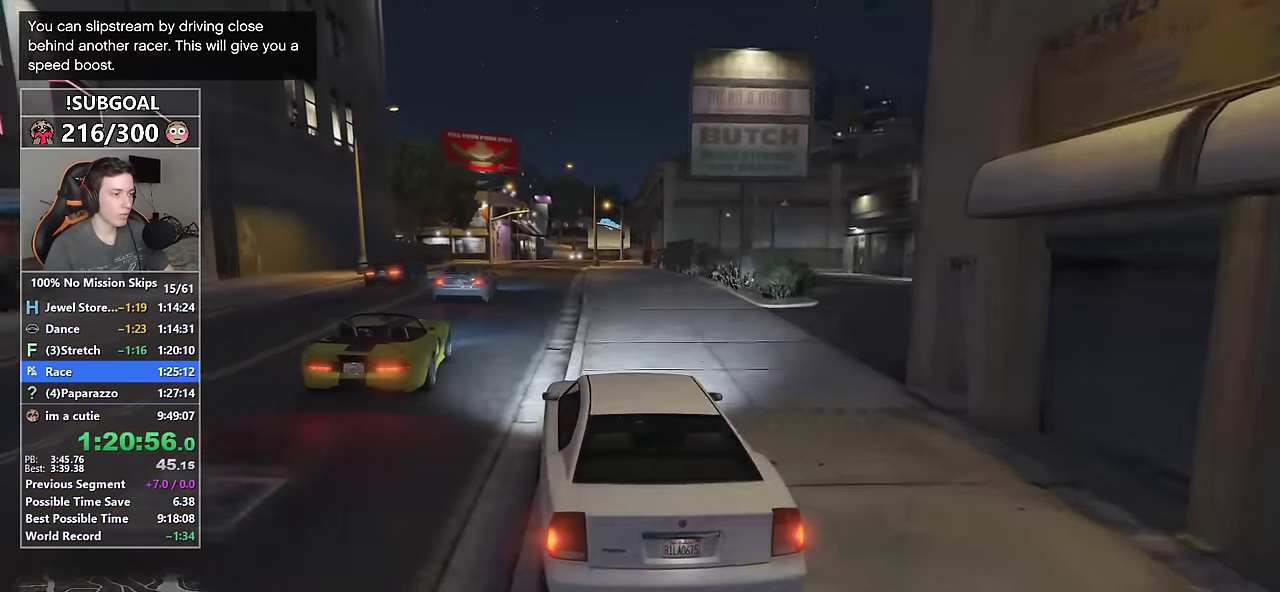
{"keys": ["w"], "mouse": [], "events": [[133, "d", "down"], [266, "d", "up"], [366, "d", "down"], [500, "d", "up"]]}
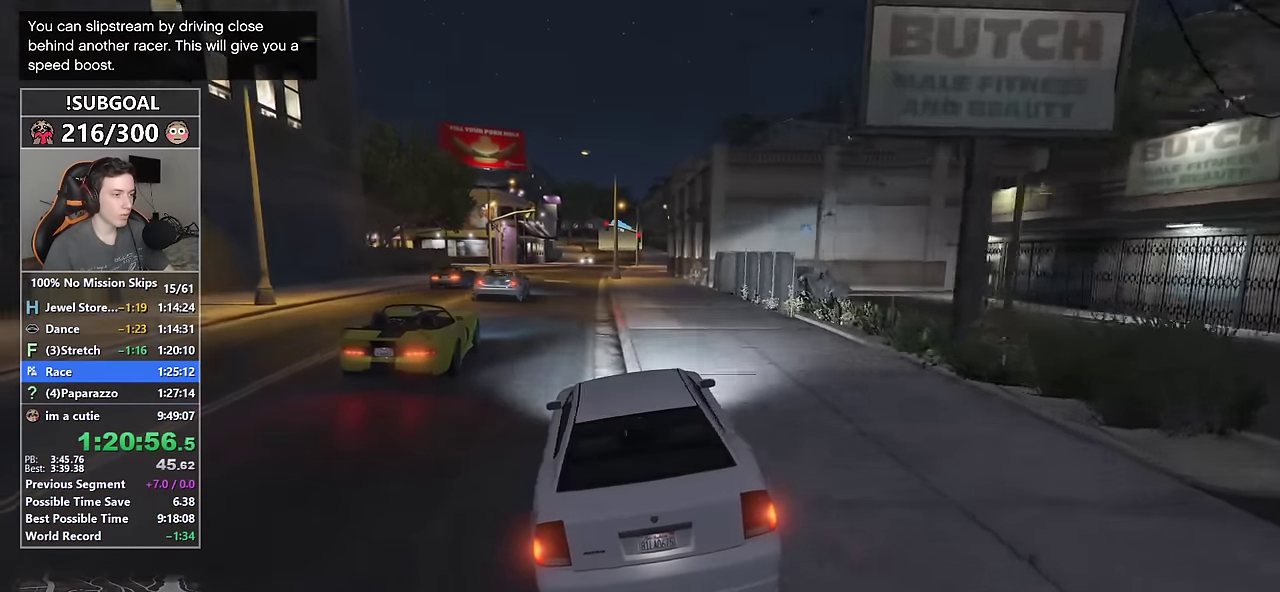
{"keys": ["a", "w"], "mouse": [], "events": [[150, "d", "down"], [250, "d", "up"], [483, "a", "down"]]}
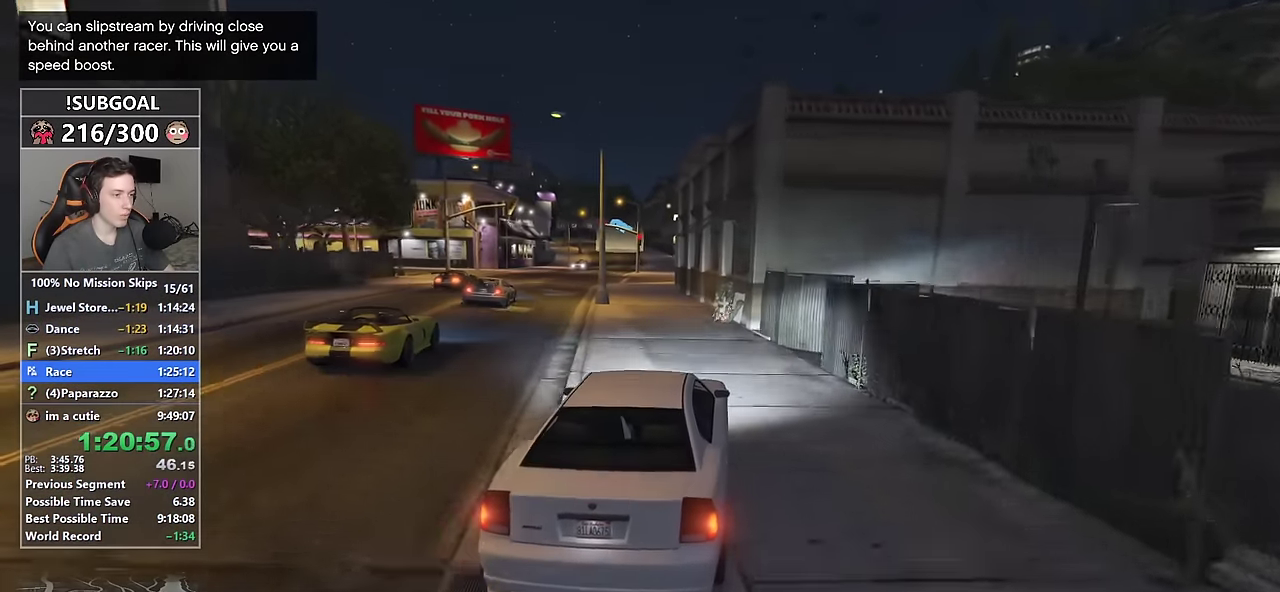
{"keys": ["w"], "mouse": [], "events": [[83, "a", "up"], [250, "a", "down"], [350, "a", "up"]]}
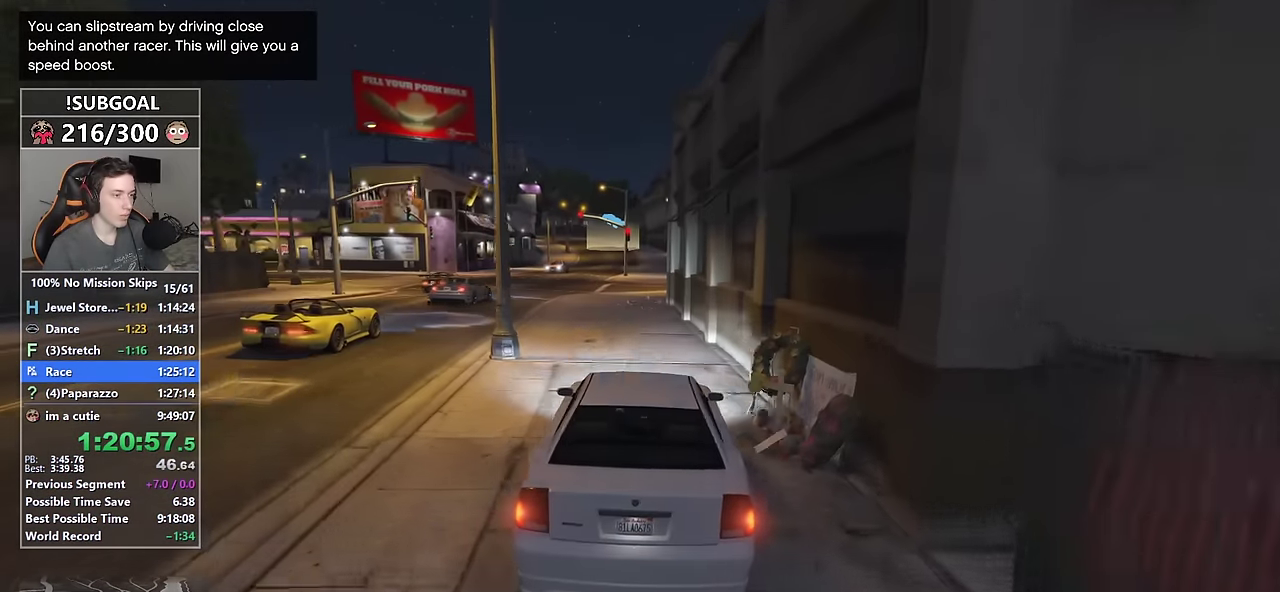
{"keys": ["d", "w"], "mouse": [], "events": [[466, "d", "down"]]}
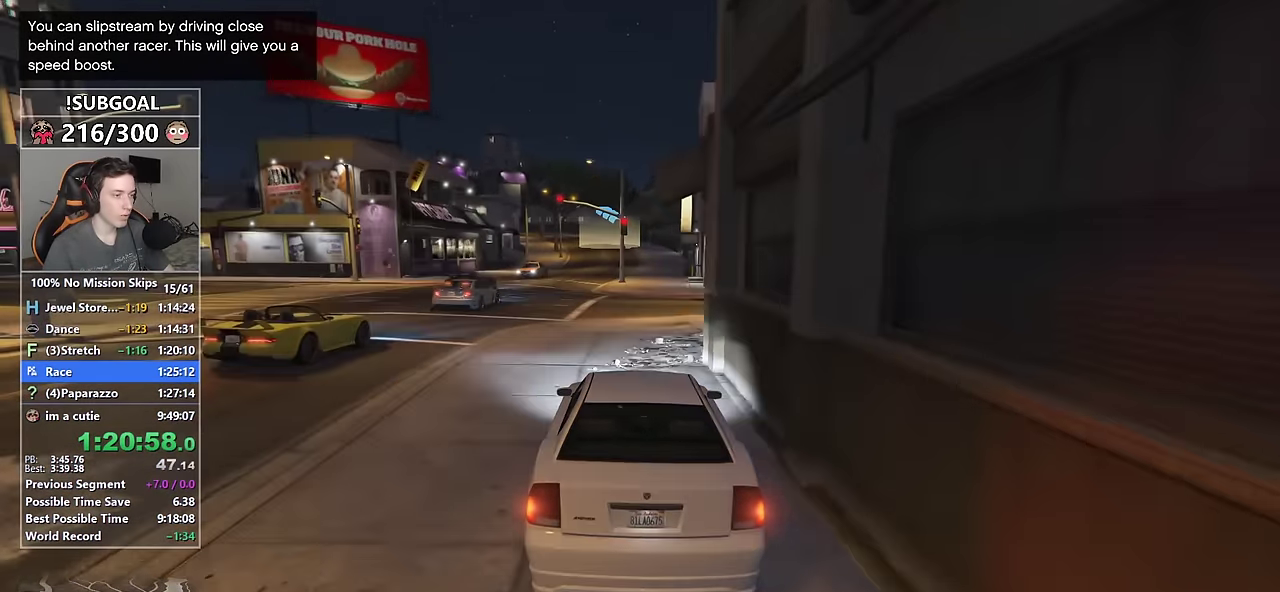
{"keys": ["w"], "mouse": [], "events": [[50, "d", "up"]]}
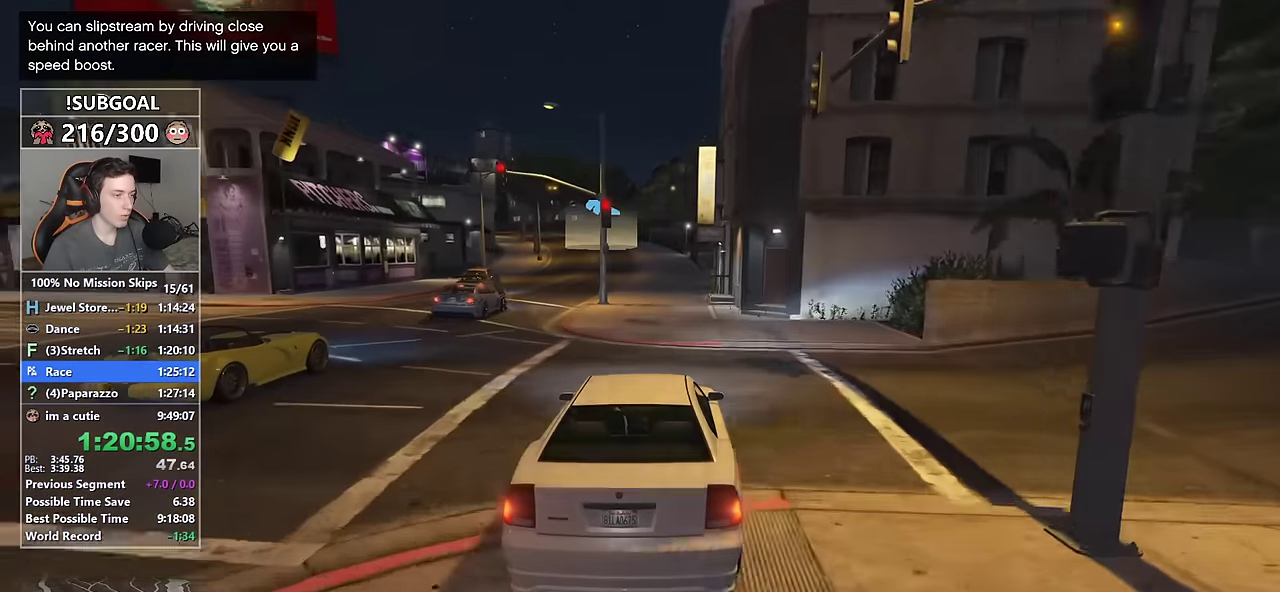
{"keys": ["w"], "mouse": [], "events": []}
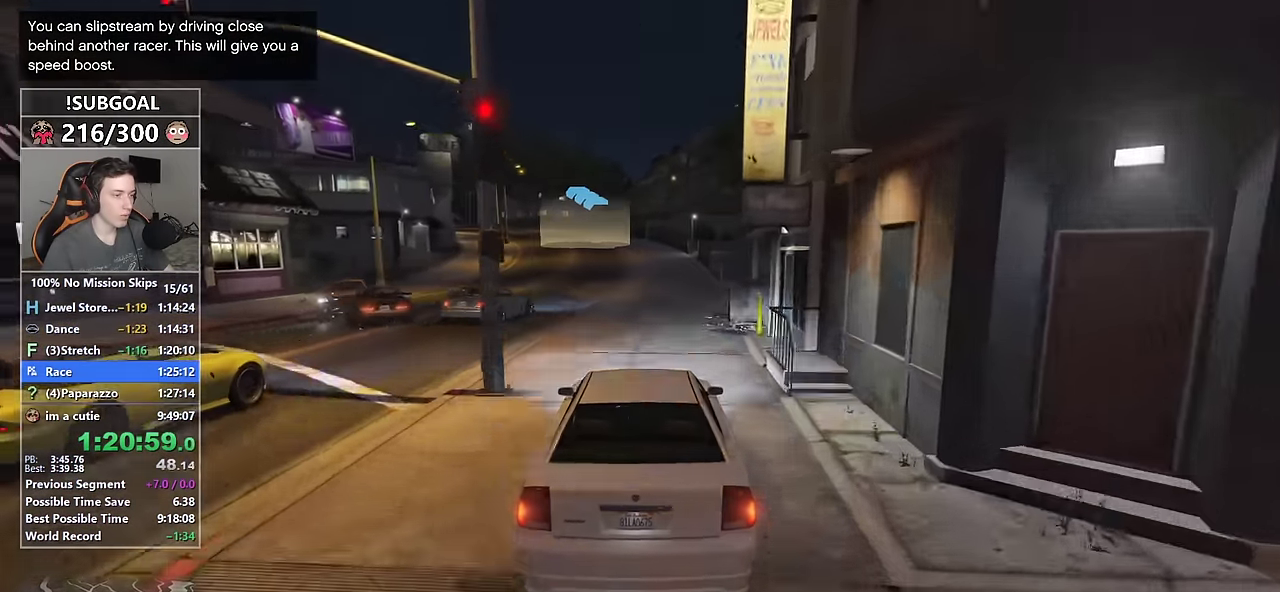
{"keys": ["w"], "mouse": [], "events": [[83, "a", "down"], [183, "a", "up"], [366, "a", "down"], [466, "a", "up"]]}
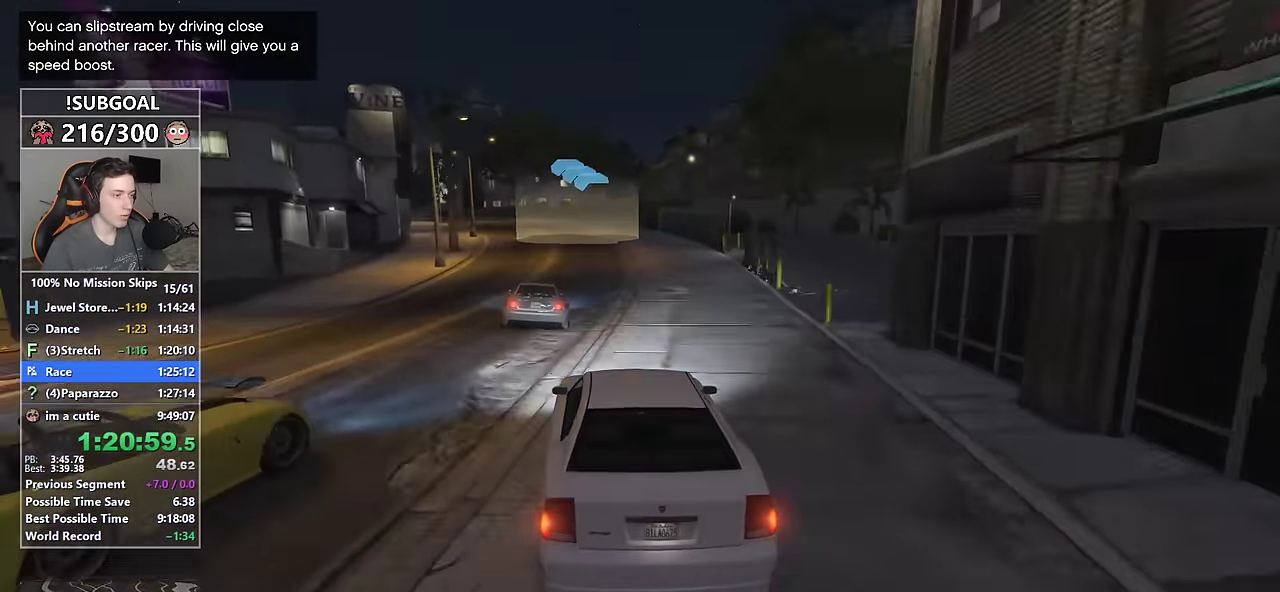
{"keys": ["w"], "mouse": ["mb4"], "events": [[200, "d", "down"], [283, "mouse_mb4", "down"], [333, "d", "up"], [383, "mouse_mb4", "up"], [433, "mouse_mb4", "down"]]}
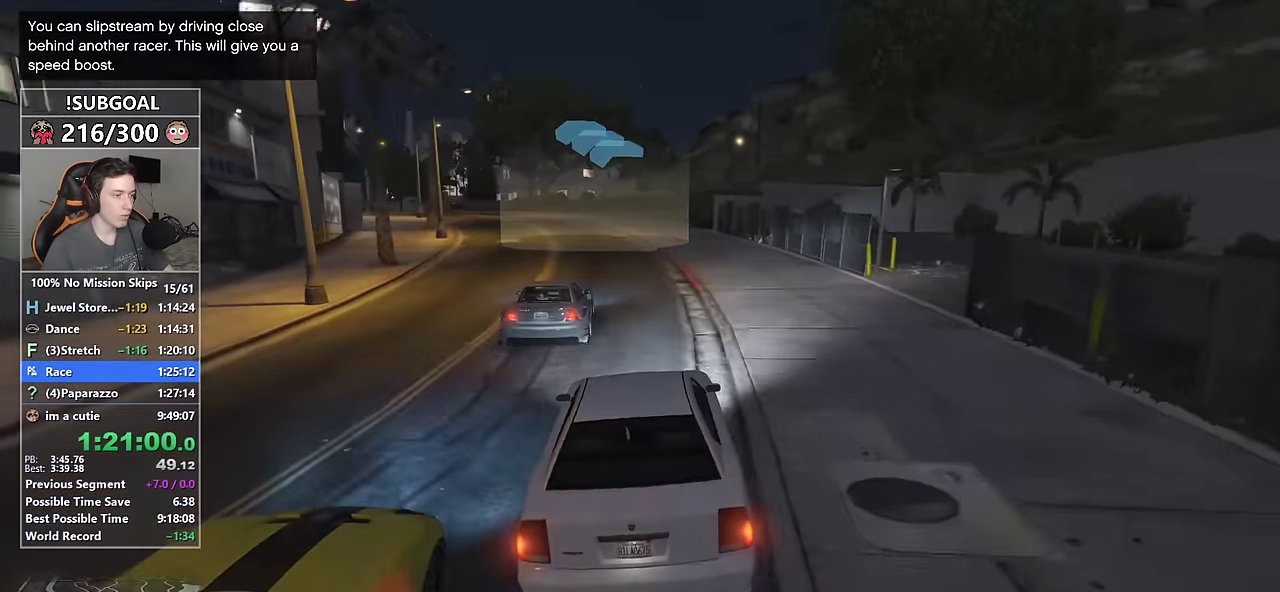
{"keys": ["w"], "mouse": [], "events": [[16, "mouse_mb4", "up"], [66, "d", "down"], [116, "d", "up"], [250, "a", "down"], [500, "a", "up"]]}
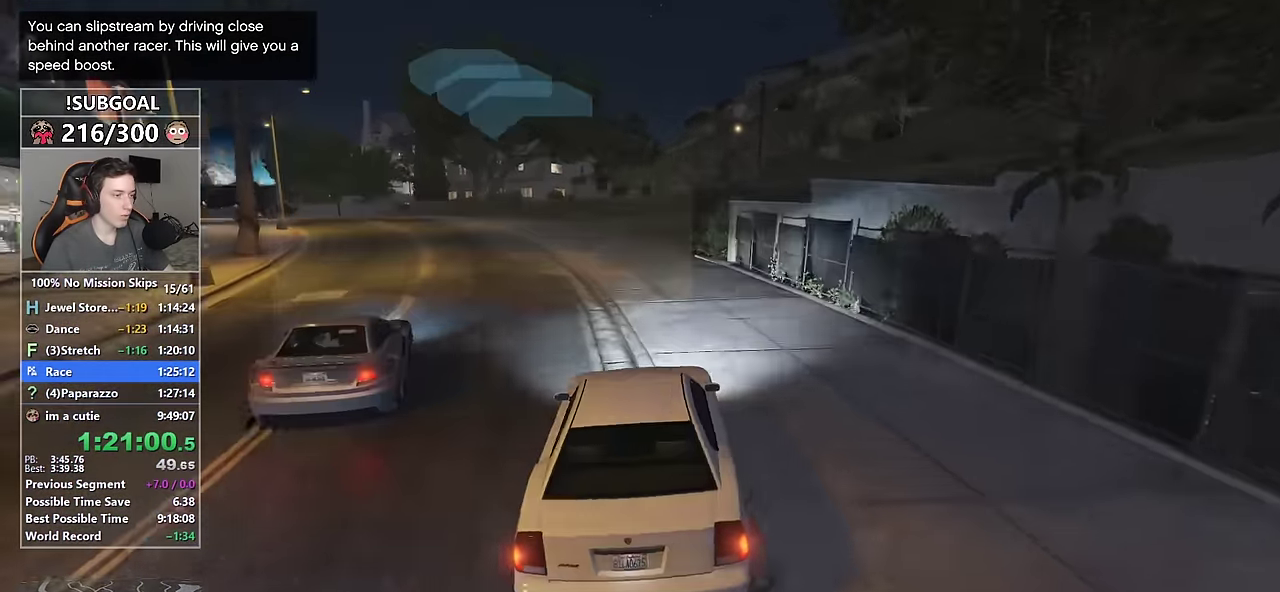
{"keys": ["w"], "mouse": [], "events": [[83, "mouse_mb5", "down"], [133, "a", "down"], [183, "mouse_mb5", "up"], [216, "mouse_mb5", "down"], [316, "mouse_mb5", "up"], [500, "a", "up"]]}
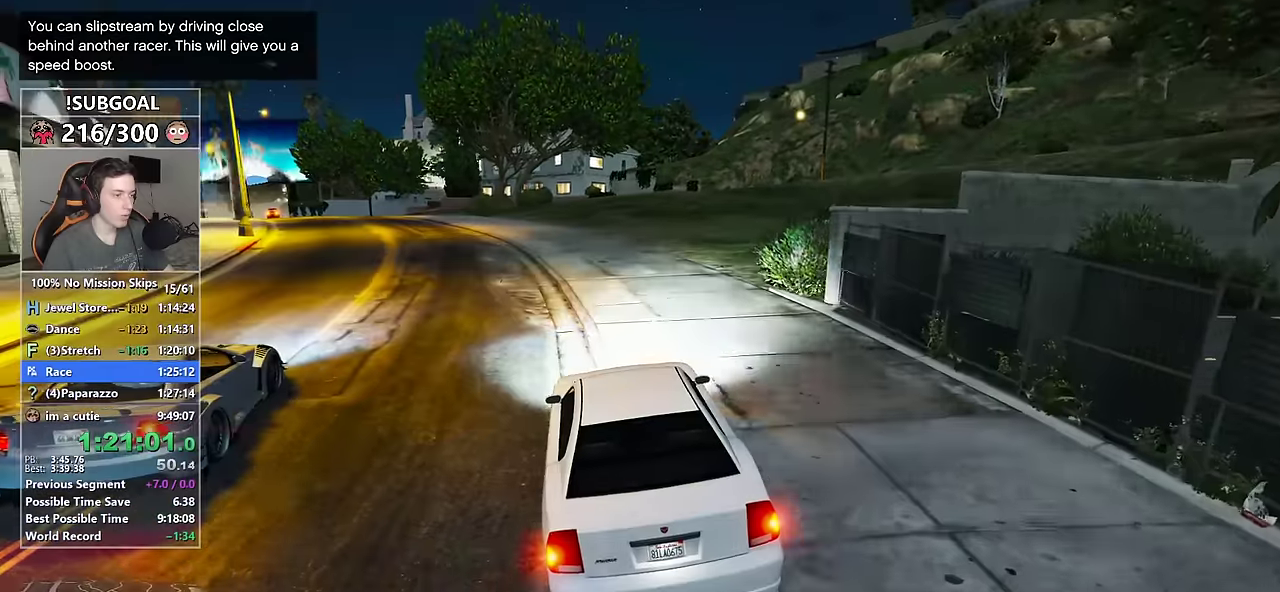
{"keys": ["a", "w"], "mouse": [], "events": [[200, "a", "down"], [283, "a", "up"], [433, "a", "down"]]}